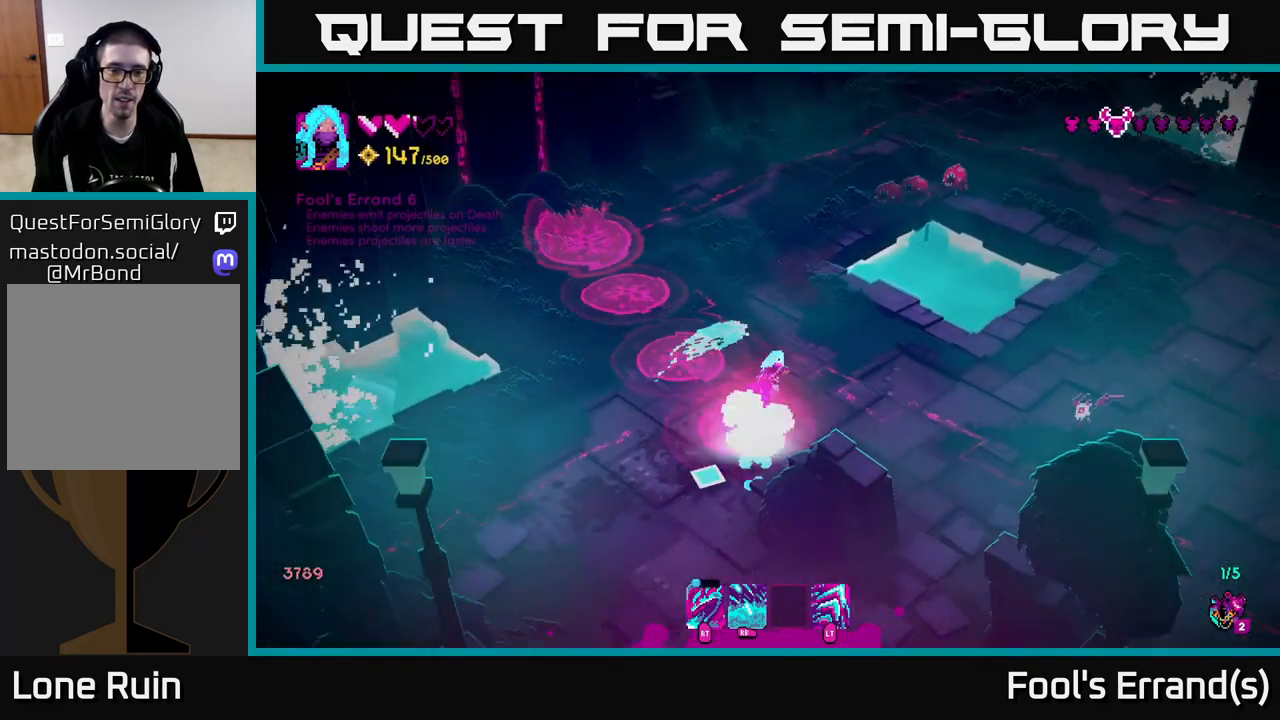
Gameplay with a controller (Xbox layout); each line is a JSON object with the inputs held at the frame after it. "events" lists button and stick changes between this image and that frame as [ms after this image, input, new state], when the widget could be followed in between. Not read: L3 R3.
{"buttons": [], "left_stick": "down", "right_stick": "up-right", "events": [[267, "L2", "down"], [333, "left_stick", "down"], [383, "L2", "up"], [383, "right_stick", "down-right"], [467, "right_stick", "up-right"]]}
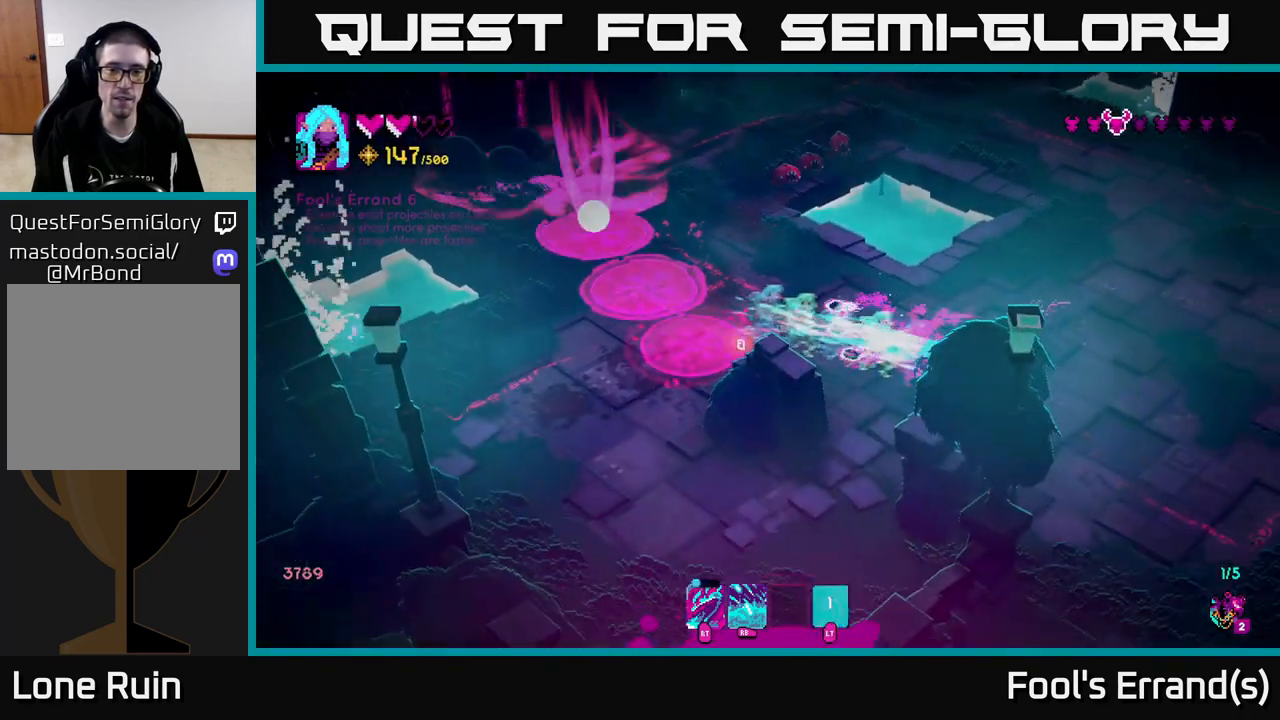
{"buttons": [], "left_stick": "right", "right_stick": "up-right", "events": [[167, "left_stick", "down-right"], [350, "left_stick", "right"]]}
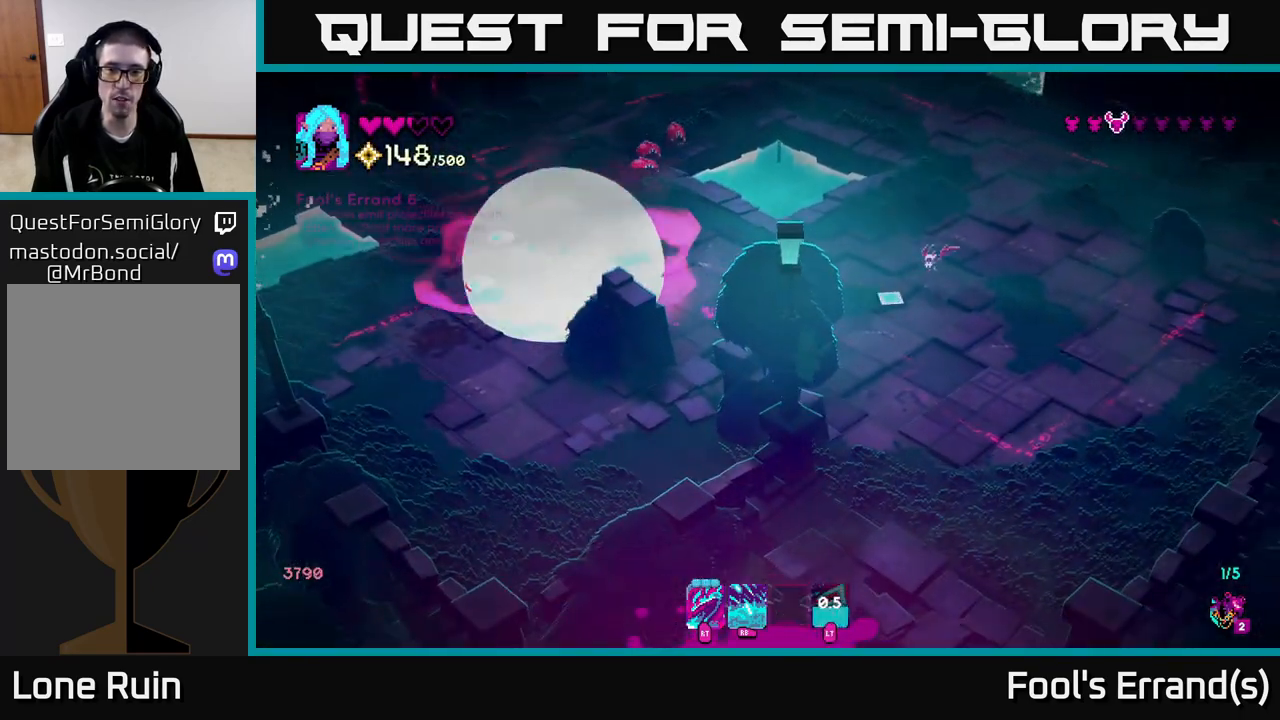
{"buttons": [], "left_stick": "up", "right_stick": "up", "events": [[133, "R2", "down"], [150, "left_stick", "up-right"], [300, "R2", "up"], [367, "right_stick", "up"], [483, "left_stick", "up"]]}
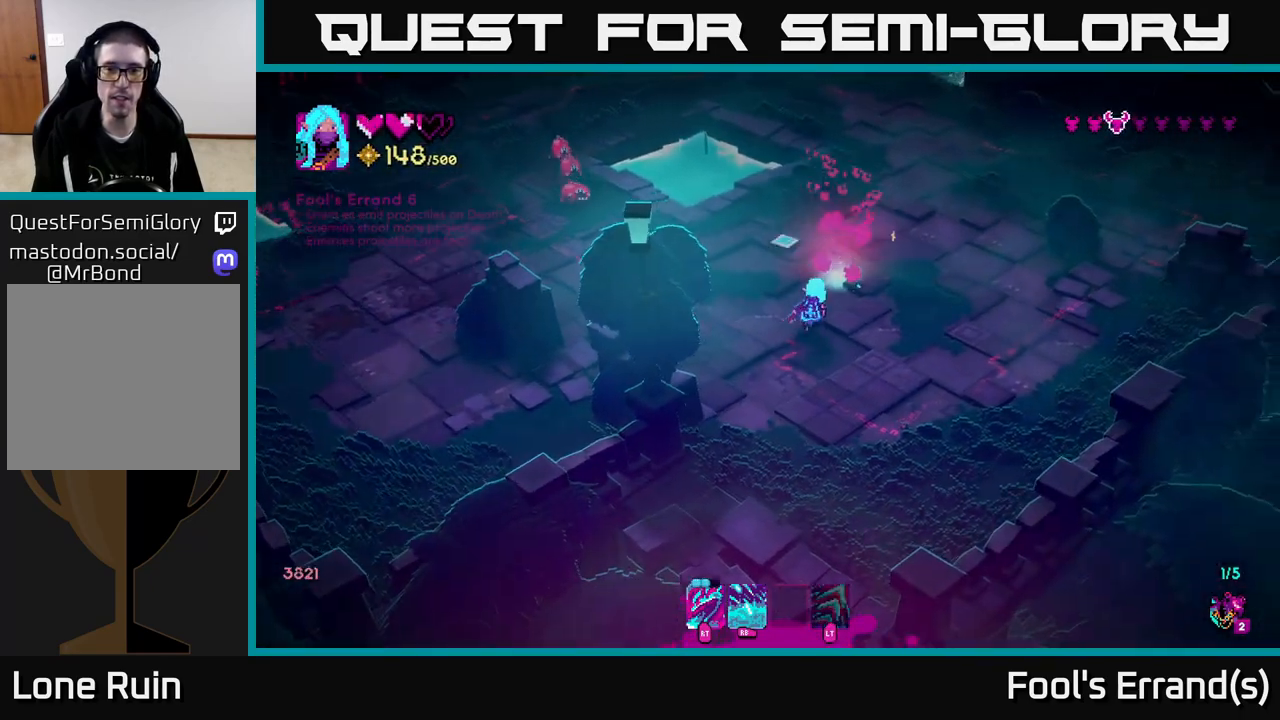
{"buttons": [], "left_stick": "up-left", "right_stick": "up-left", "events": [[33, "left_stick", "up-left"], [50, "right_stick", "up-left"]]}
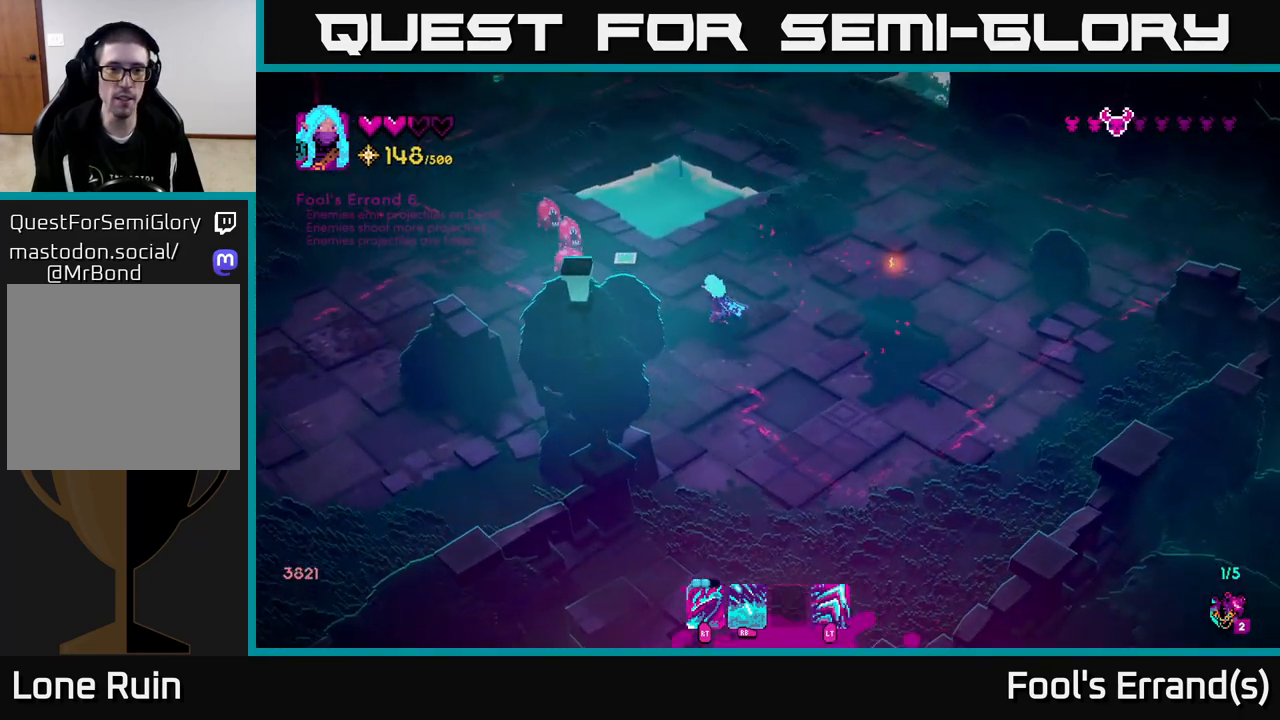
{"buttons": [], "left_stick": "right", "right_stick": "up-left", "events": [[67, "R2", "down"], [117, "left_stick", "center"], [183, "R2", "up"], [200, "left_stick", "right"], [317, "L2", "down"], [467, "L2", "up"]]}
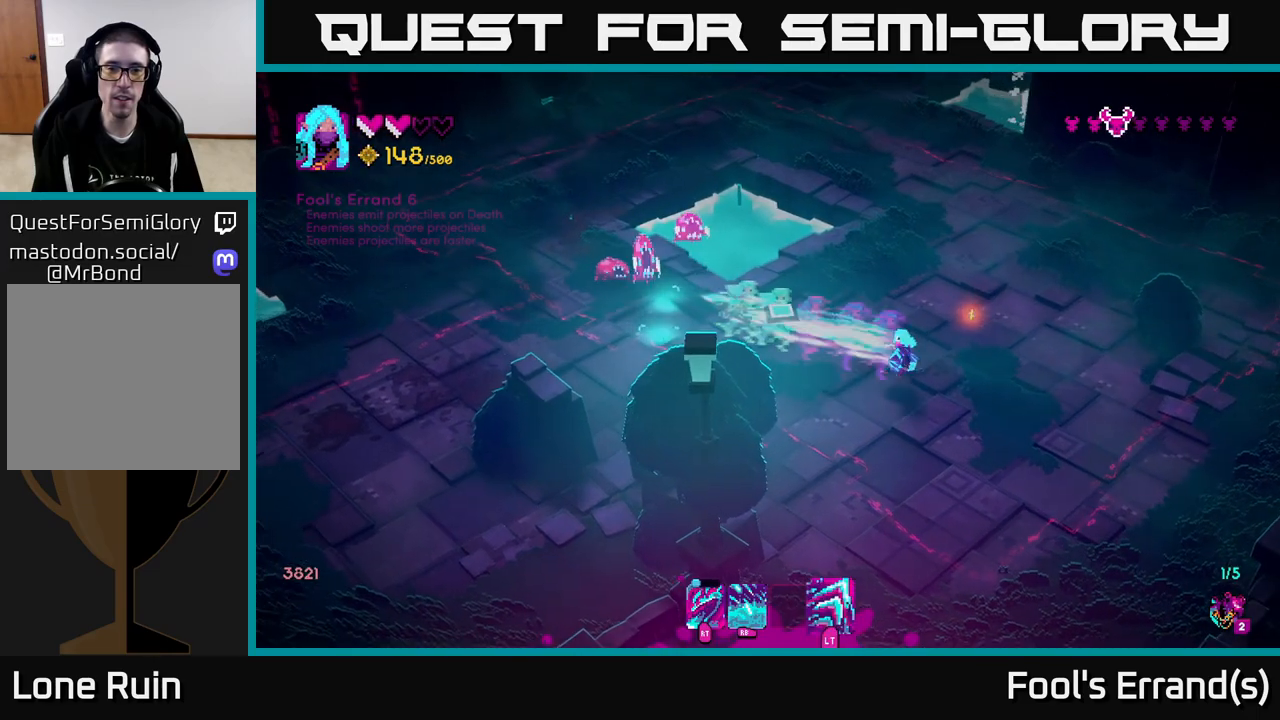
{"buttons": [], "left_stick": "up-left", "right_stick": "left", "events": [[50, "left_stick", "up-right"], [250, "left_stick", "up-left"], [450, "right_stick", "left"]]}
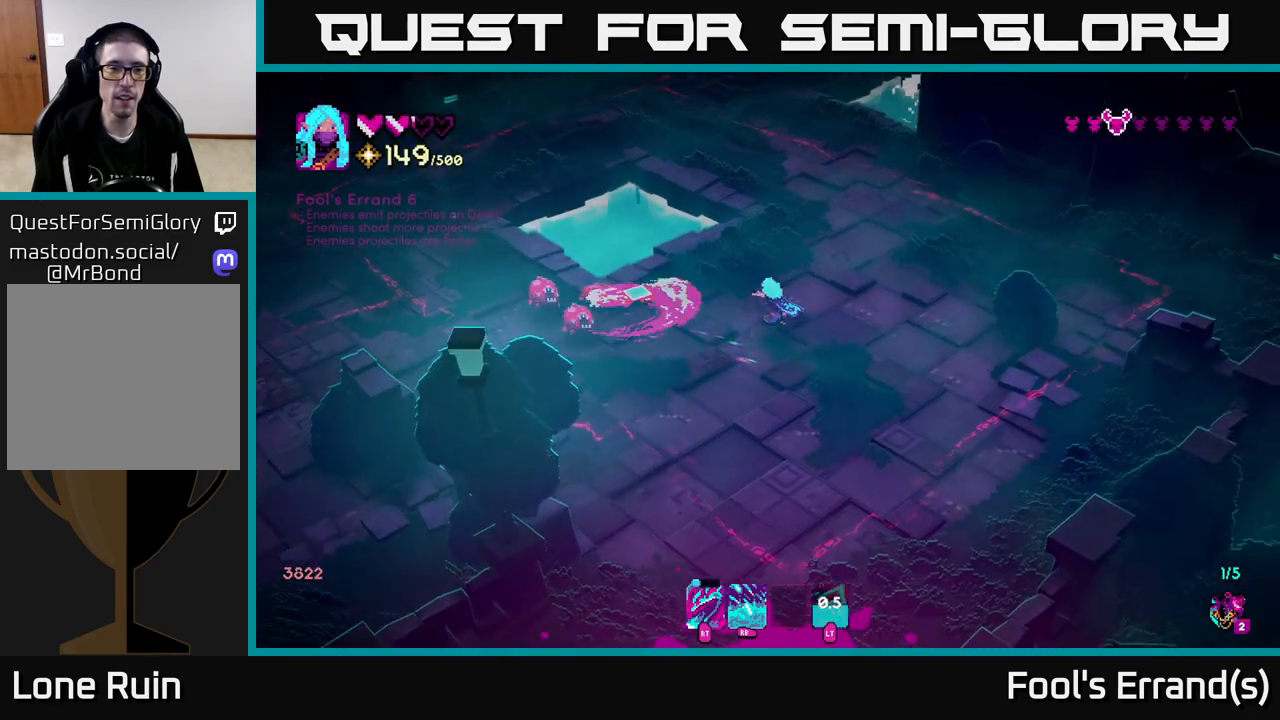
{"buttons": [], "left_stick": "down-right", "right_stick": "left", "events": [[67, "left_stick", "left"], [167, "R2", "down"], [233, "left_stick", "down-right"], [267, "R2", "up"]]}
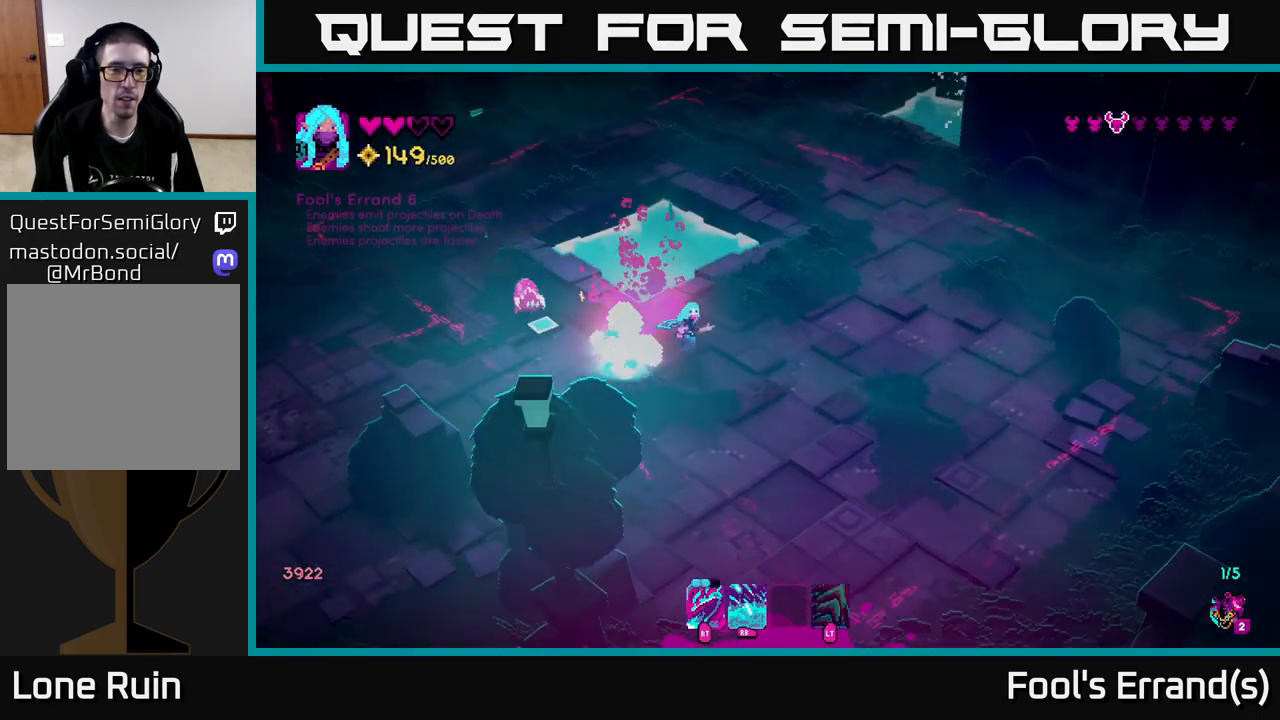
{"buttons": [], "left_stick": "down-left", "right_stick": "up-left", "events": [[33, "left_stick", "down-left"], [83, "left_stick", "left"], [167, "R2", "down"], [167, "right_stick", "up-left"], [283, "R2", "up"], [417, "left_stick", "down-left"]]}
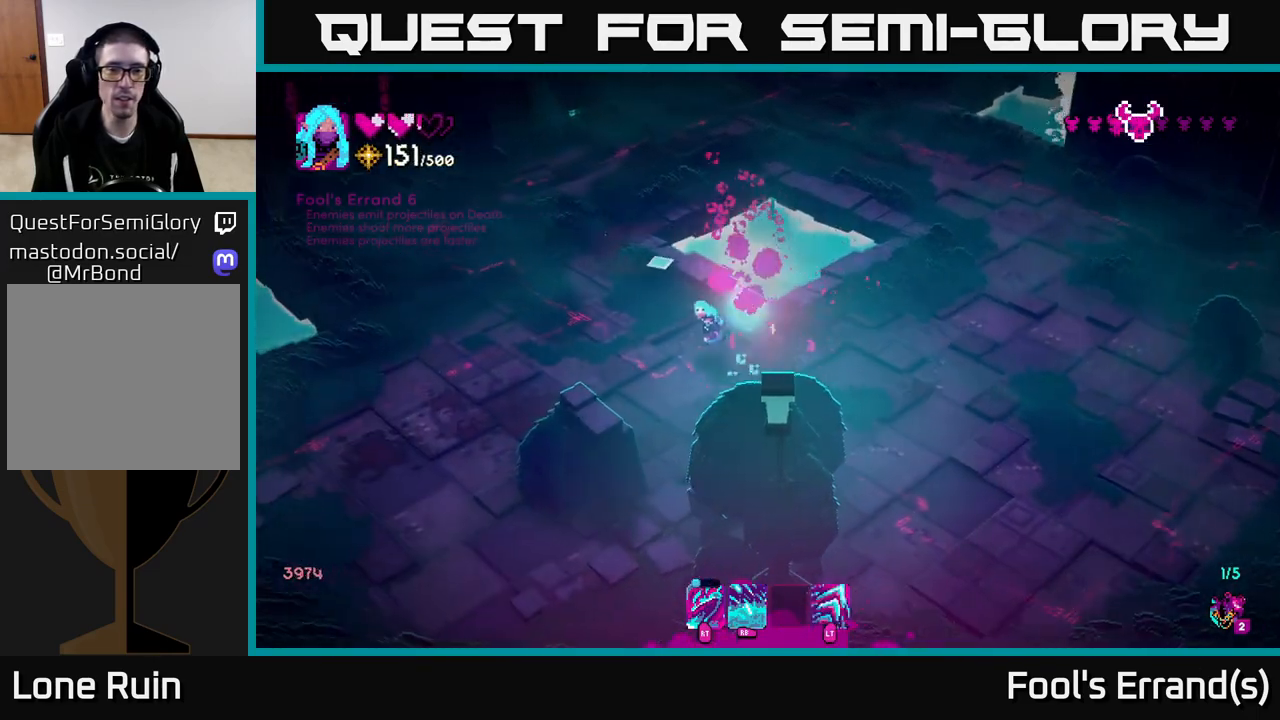
{"buttons": [], "left_stick": "down-right", "right_stick": "right", "events": [[17, "right_stick", "up"], [67, "left_stick", "up-left"], [150, "right_stick", "up-right"], [250, "left_stick", "up-right"], [317, "left_stick", "right"], [367, "right_stick", "right"], [450, "left_stick", "down-right"]]}
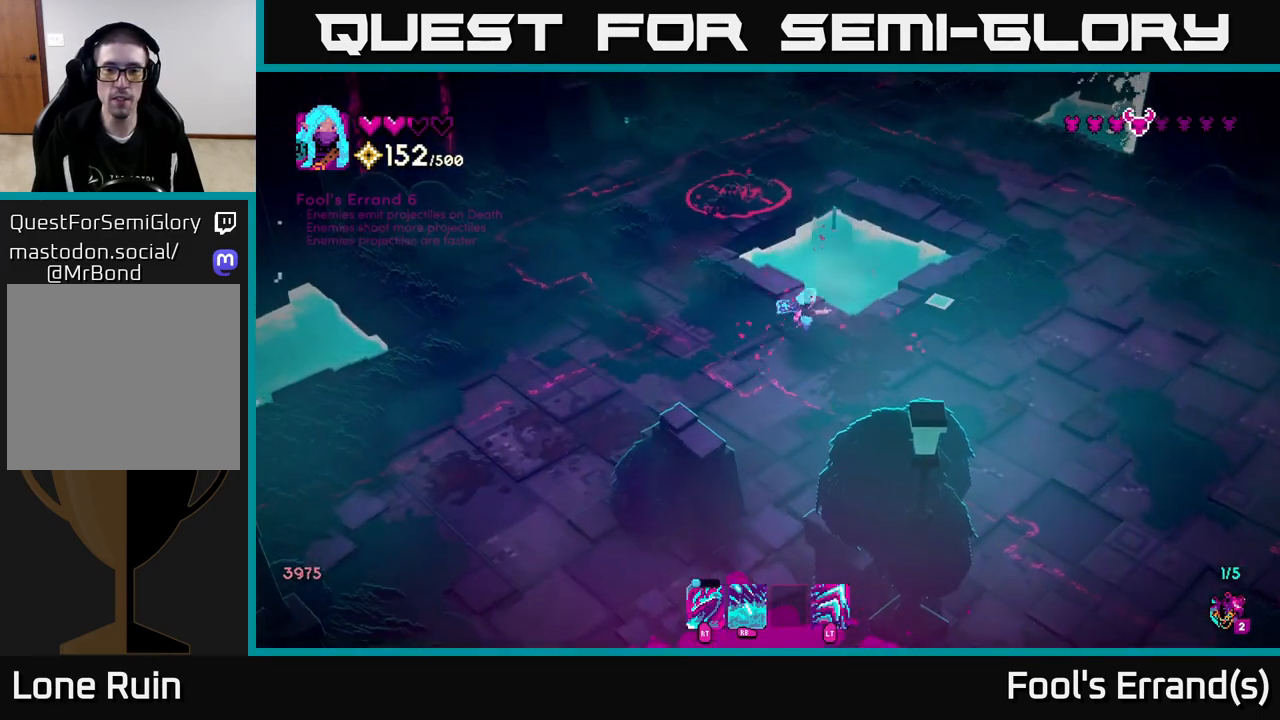
{"buttons": [], "left_stick": "up-left", "right_stick": "up-left", "events": [[150, "right_stick", "center"], [200, "left_stick", "down-left"], [333, "left_stick", "up-left"], [400, "right_stick", "up-left"]]}
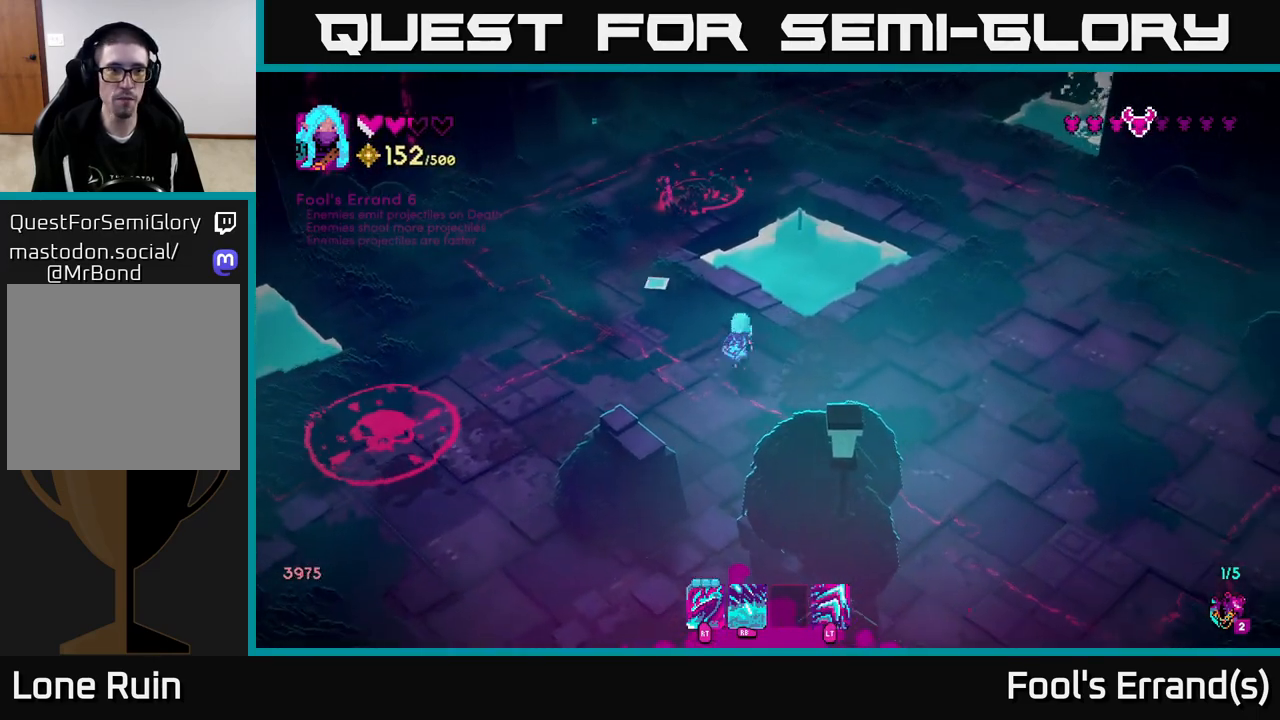
{"buttons": [], "left_stick": "up", "right_stick": "up-right", "events": [[167, "L2", "down"], [283, "left_stick", "up"], [283, "right_stick", "up"], [300, "L2", "up"], [467, "right_stick", "up-right"]]}
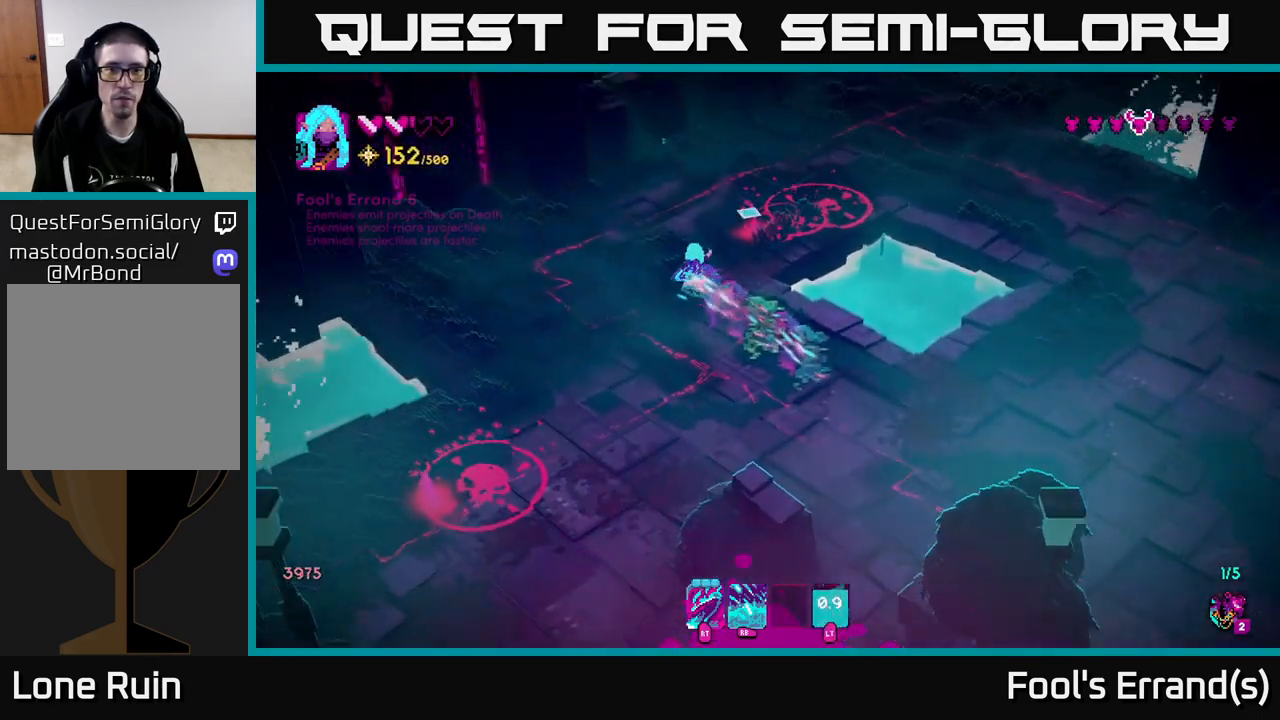
{"buttons": [], "left_stick": "up-left", "right_stick": "up-right", "events": [[267, "R2", "down"], [333, "left_stick", "up-left"], [350, "R2", "up"]]}
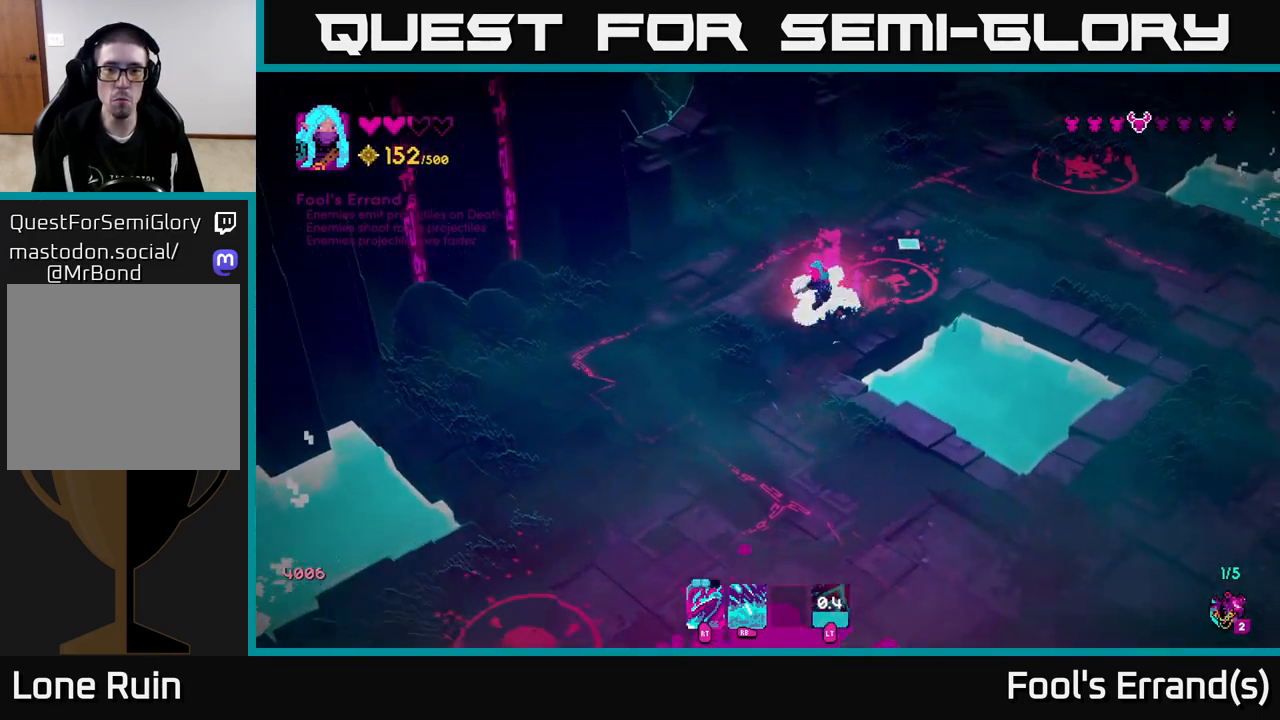
{"buttons": [], "left_stick": "up", "right_stick": "right", "events": [[200, "left_stick", "up"], [267, "right_stick", "right"]]}
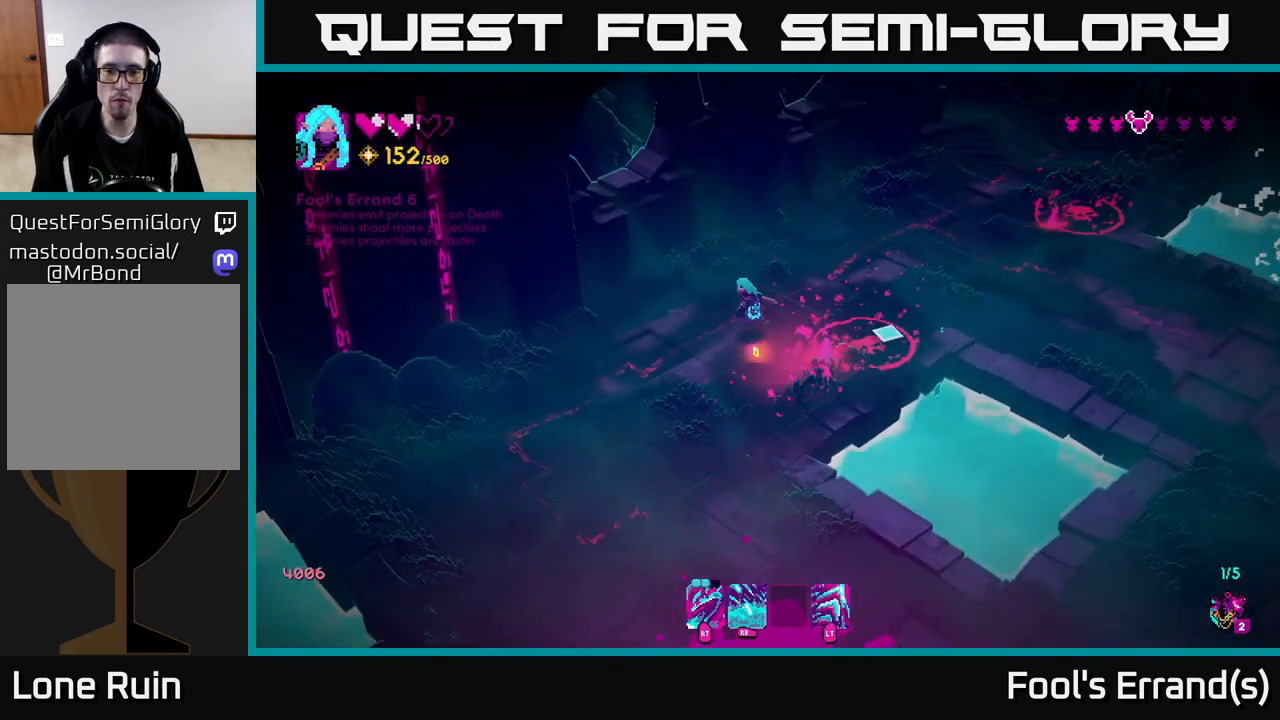
{"buttons": [], "left_stick": "down-left", "right_stick": "right", "events": [[50, "right_stick", "down-right"], [67, "left_stick", "down"], [233, "left_stick", "down-left"], [317, "right_stick", "right"], [383, "R2", "down"], [483, "R2", "up"]]}
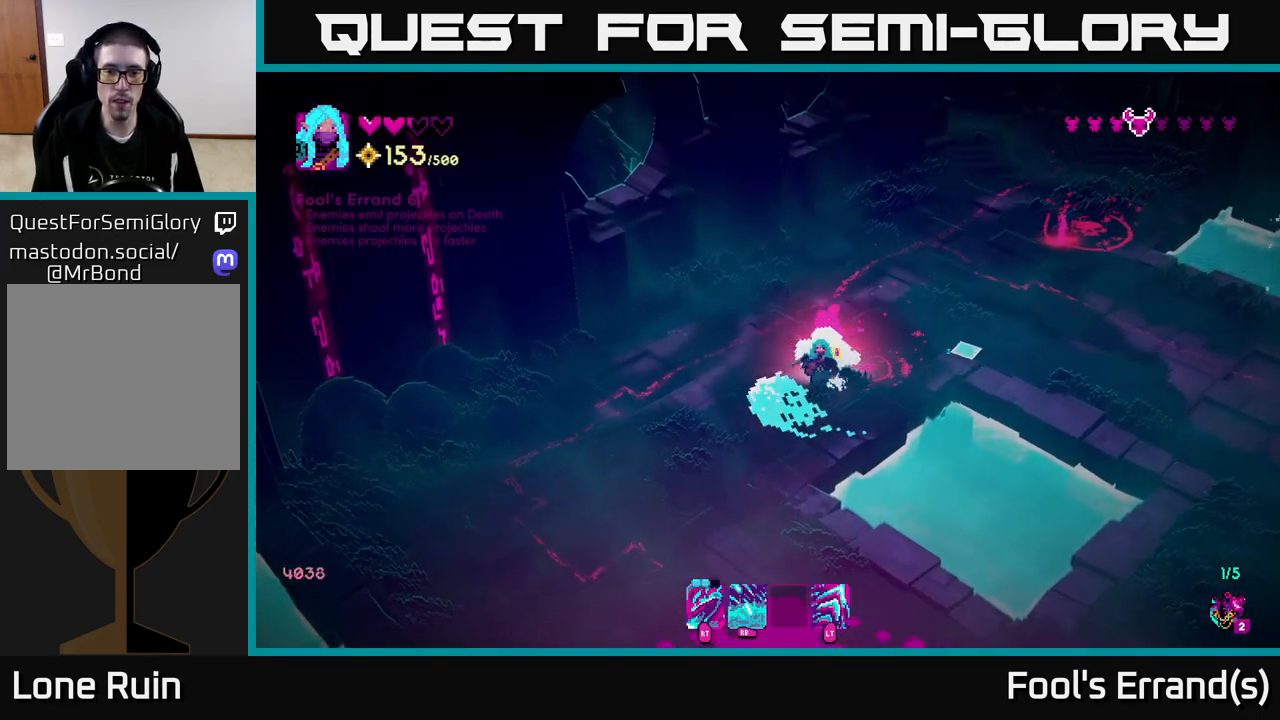
{"buttons": [], "left_stick": "left", "right_stick": "right", "events": [[300, "left_stick", "left"]]}
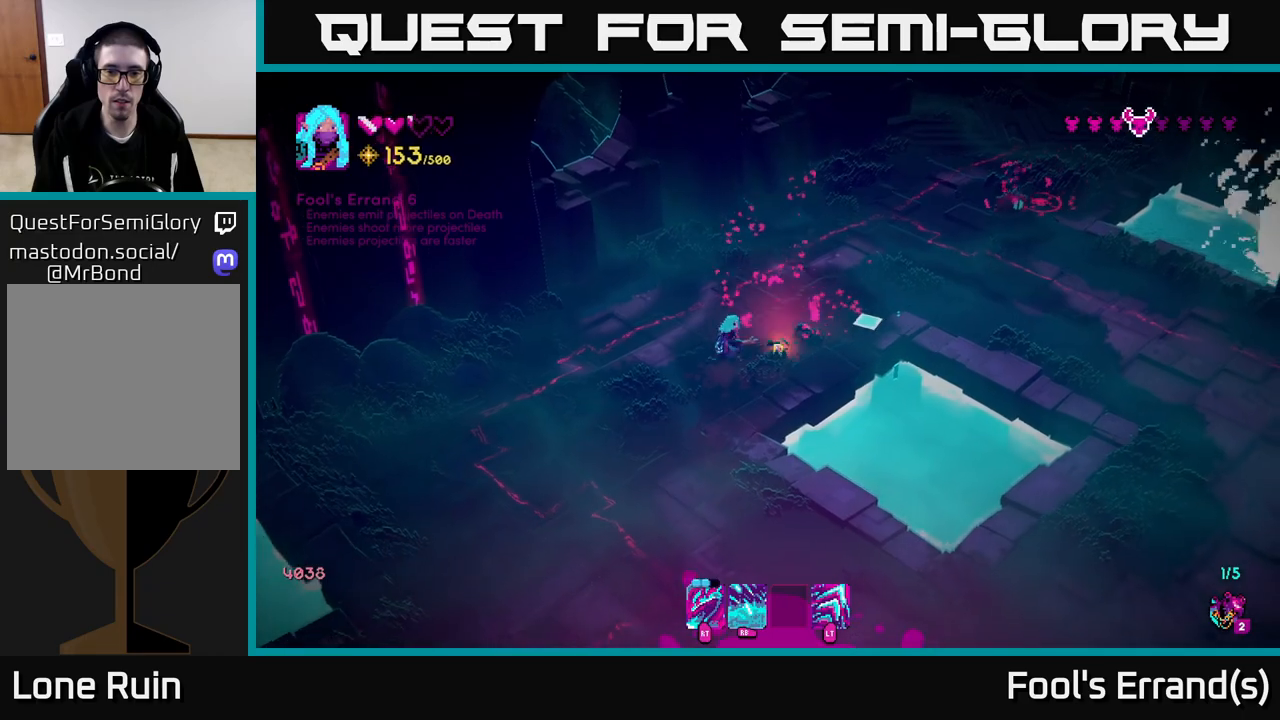
{"buttons": [], "left_stick": "down", "right_stick": "down", "events": [[100, "left_stick", "down-left"], [200, "right_stick", "down"], [317, "left_stick", "down"]]}
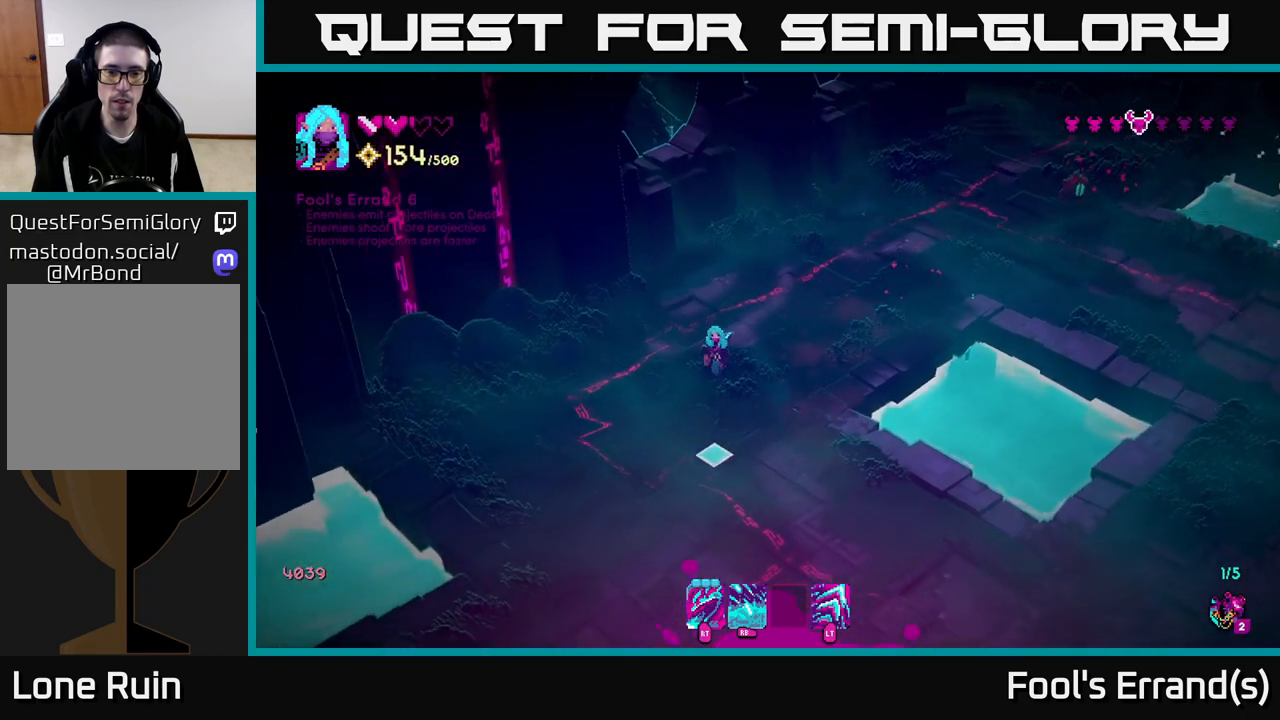
{"buttons": [], "left_stick": "down", "right_stick": "down", "events": []}
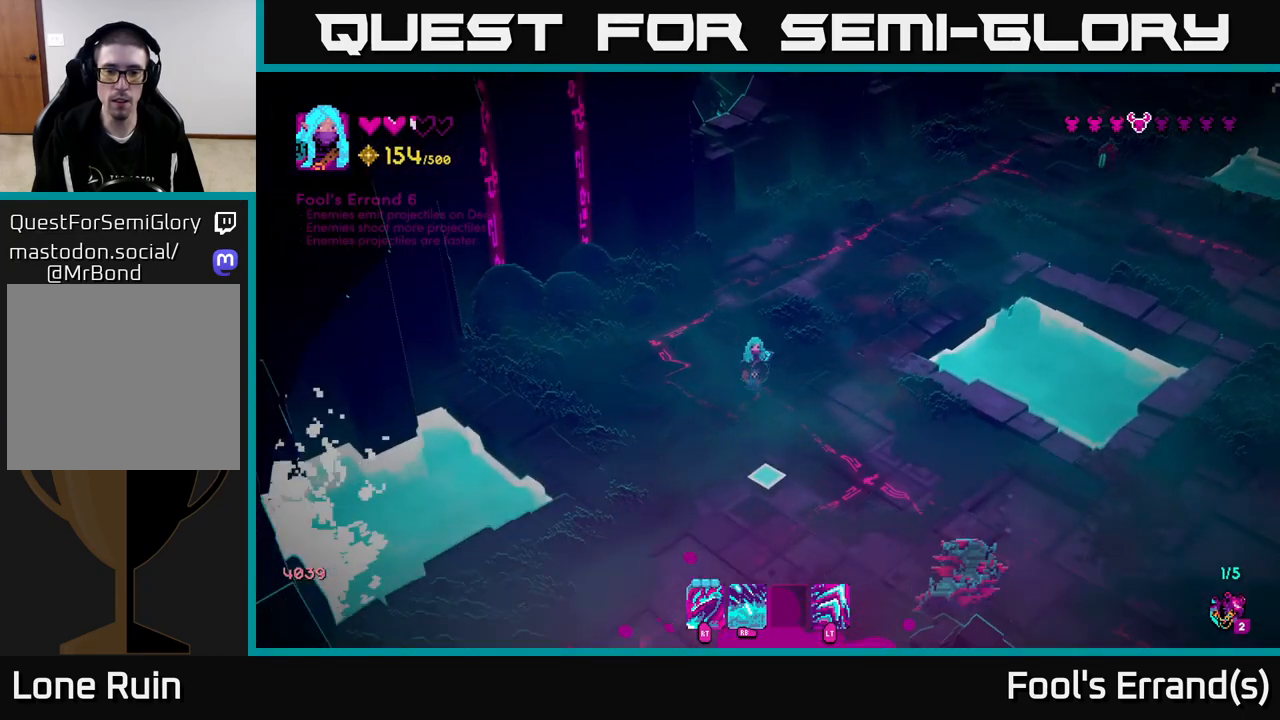
{"buttons": [], "left_stick": "down", "right_stick": "right", "events": [[217, "left_stick", "down-right"], [233, "right_stick", "down-right"], [400, "R2", "down"], [433, "right_stick", "right"], [483, "left_stick", "down"], [500, "R2", "up"]]}
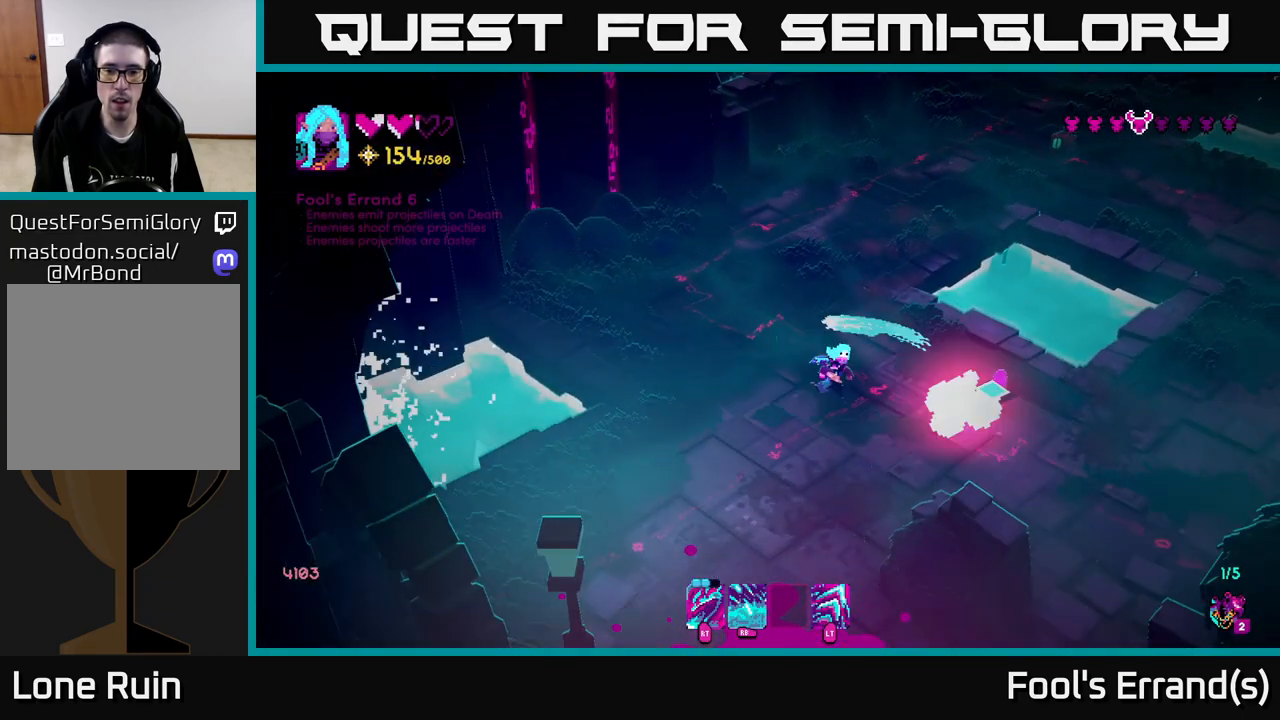
{"buttons": [], "left_stick": "right", "right_stick": "right", "events": [[133, "left_stick", "down-left"], [417, "left_stick", "right"]]}
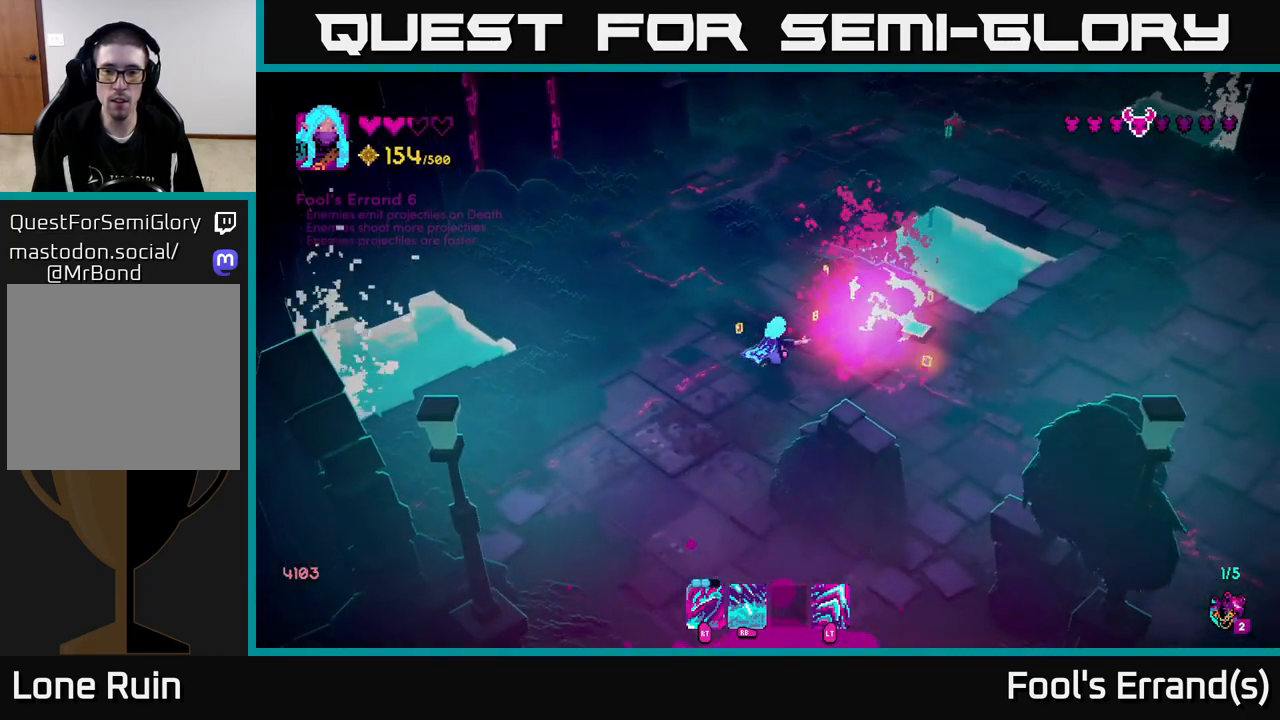
{"buttons": [], "left_stick": "up", "right_stick": "center", "events": [[33, "left_stick", "up-right"], [300, "left_stick", "up"], [350, "right_stick", "center"]]}
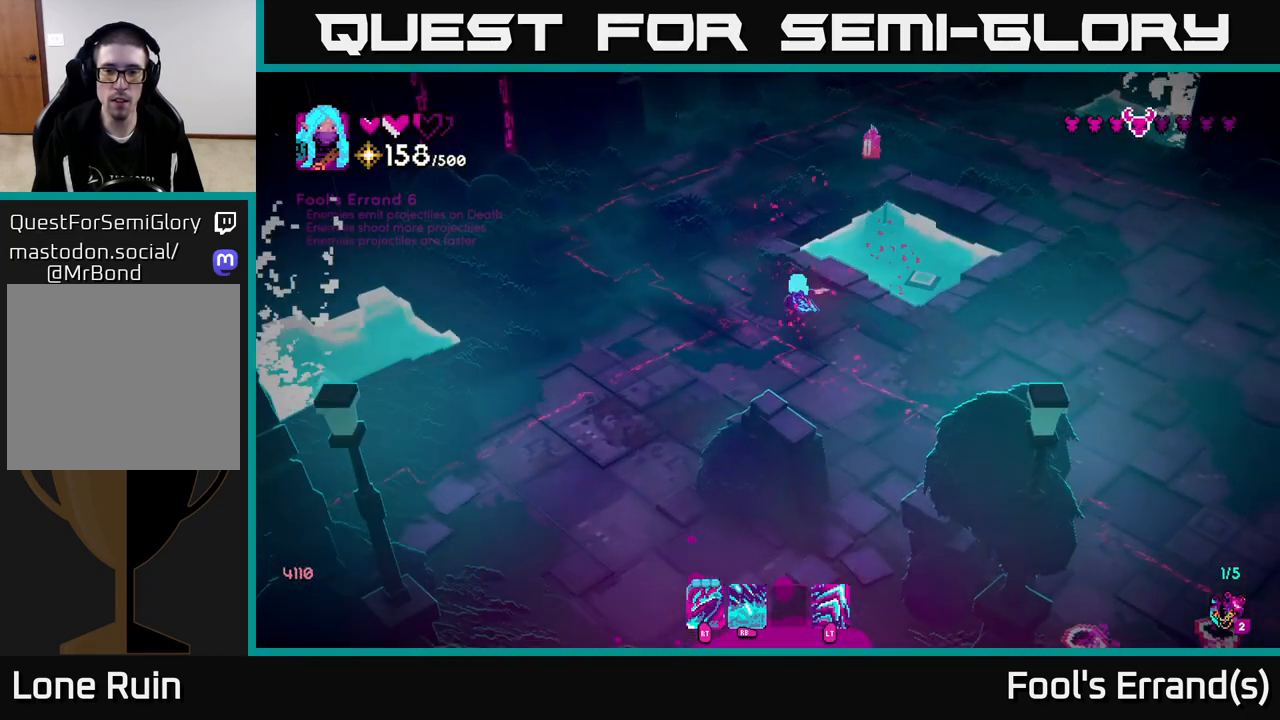
{"buttons": [], "left_stick": "up", "right_stick": "up-right", "events": [[83, "left_stick", "up-left"], [117, "right_stick", "up"], [183, "right_stick", "up-right"], [417, "left_stick", "up"]]}
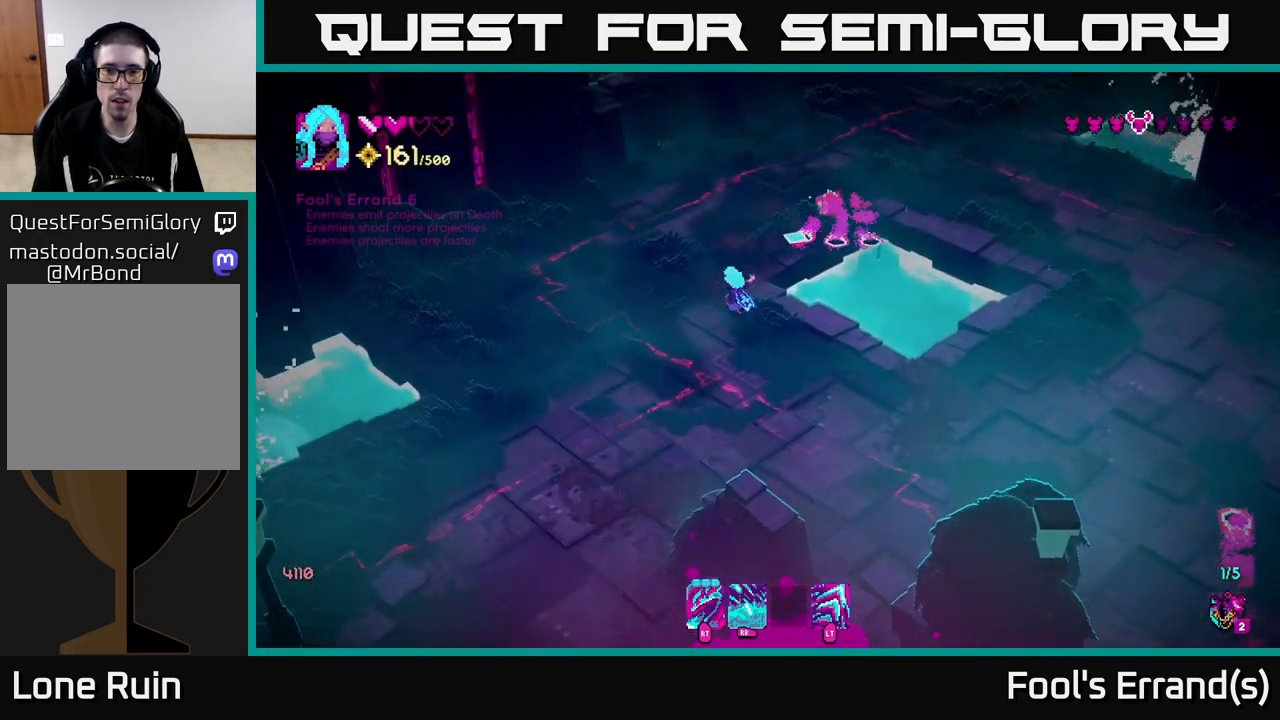
{"buttons": [], "left_stick": "up-left", "right_stick": "up-right", "events": [[117, "R2", "down"], [117, "left_stick", "up-left"], [250, "R2", "up"]]}
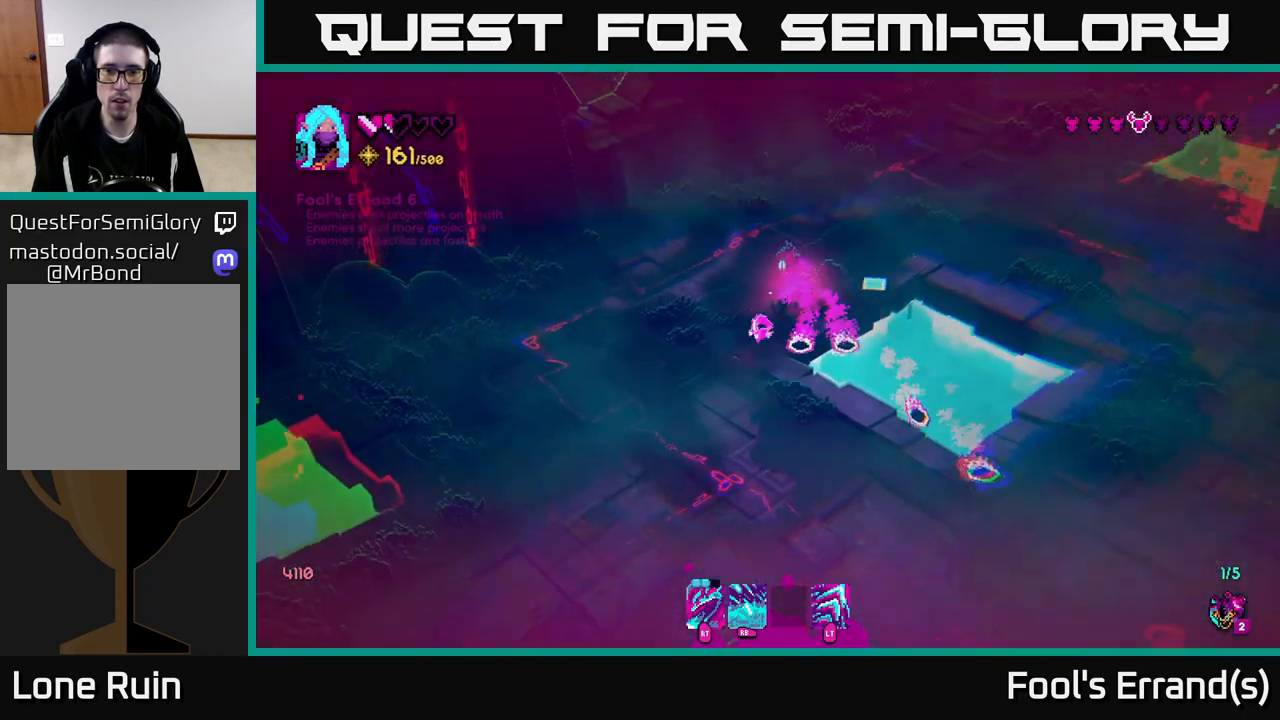
{"buttons": [], "left_stick": "up", "right_stick": "up-right", "events": [[50, "right_stick", "right"], [67, "R2", "down"], [167, "R2", "up"], [283, "right_stick", "up-right"], [500, "left_stick", "up"]]}
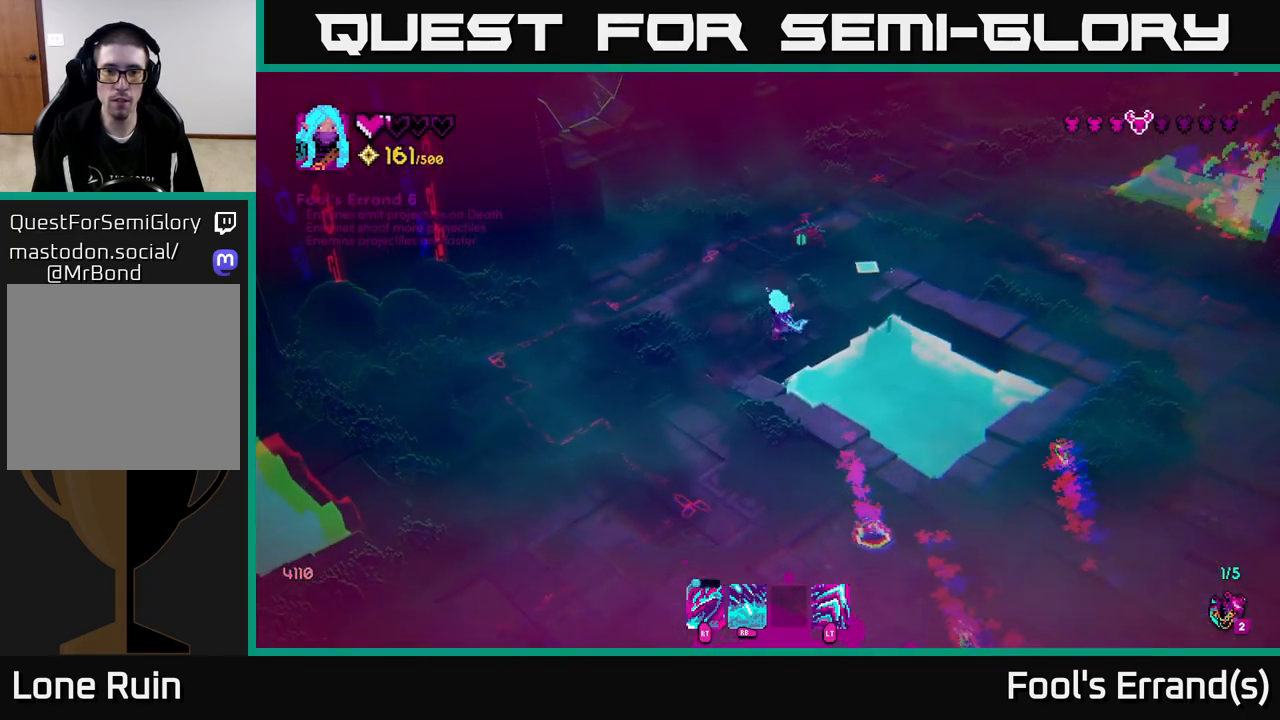
{"buttons": [], "left_stick": "up", "right_stick": "center", "events": [[83, "right_stick", "up"], [117, "R2", "down"], [217, "R2", "up"], [283, "left_stick", "center"], [350, "right_stick", "center"], [433, "left_stick", "up"]]}
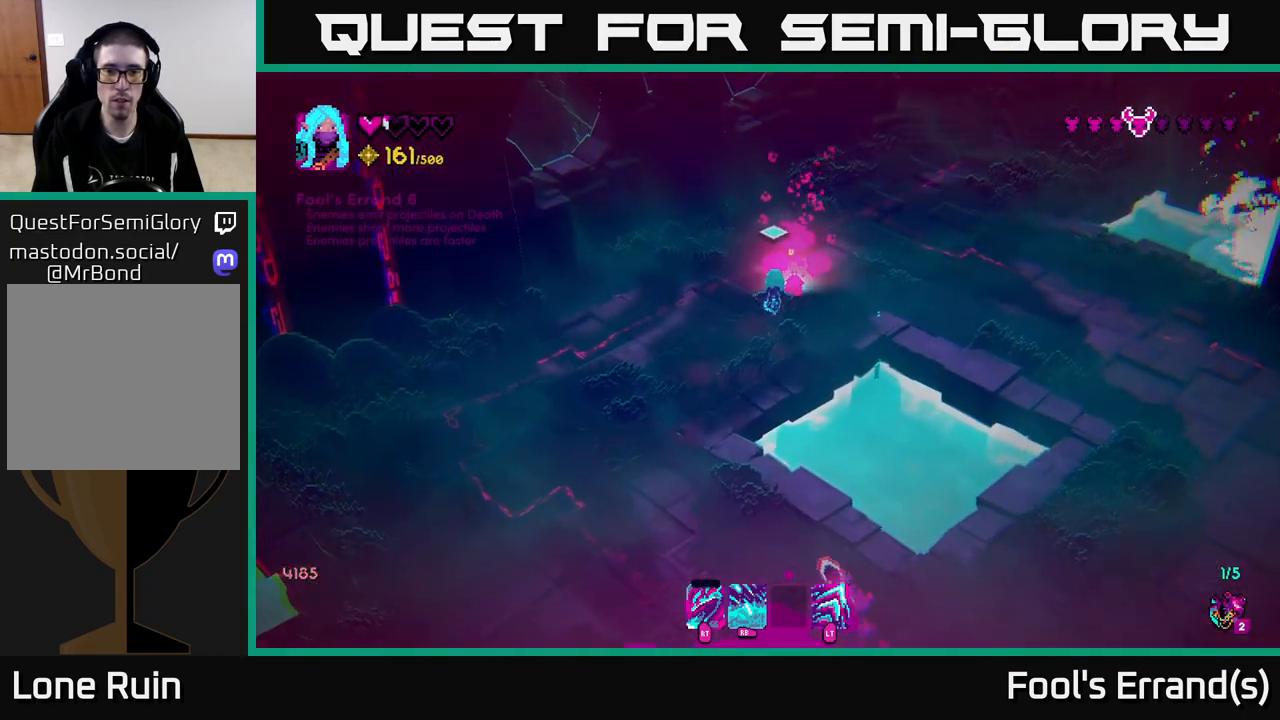
{"buttons": [], "left_stick": "right", "right_stick": "down-right", "events": [[67, "right_stick", "right"], [150, "left_stick", "right"], [217, "right_stick", "down-right"]]}
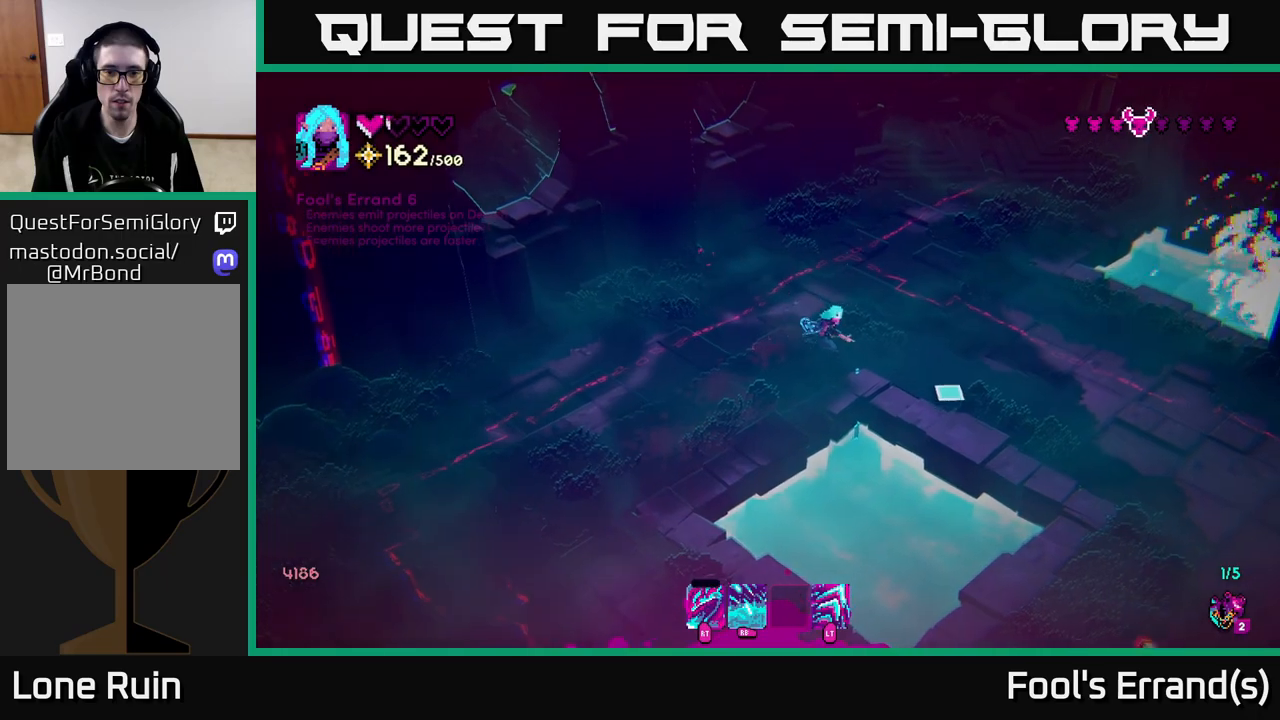
{"buttons": [], "left_stick": "right", "right_stick": "down-right", "events": [[100, "left_stick", "down-right"], [167, "L2", "down"], [317, "L2", "up"], [450, "left_stick", "right"]]}
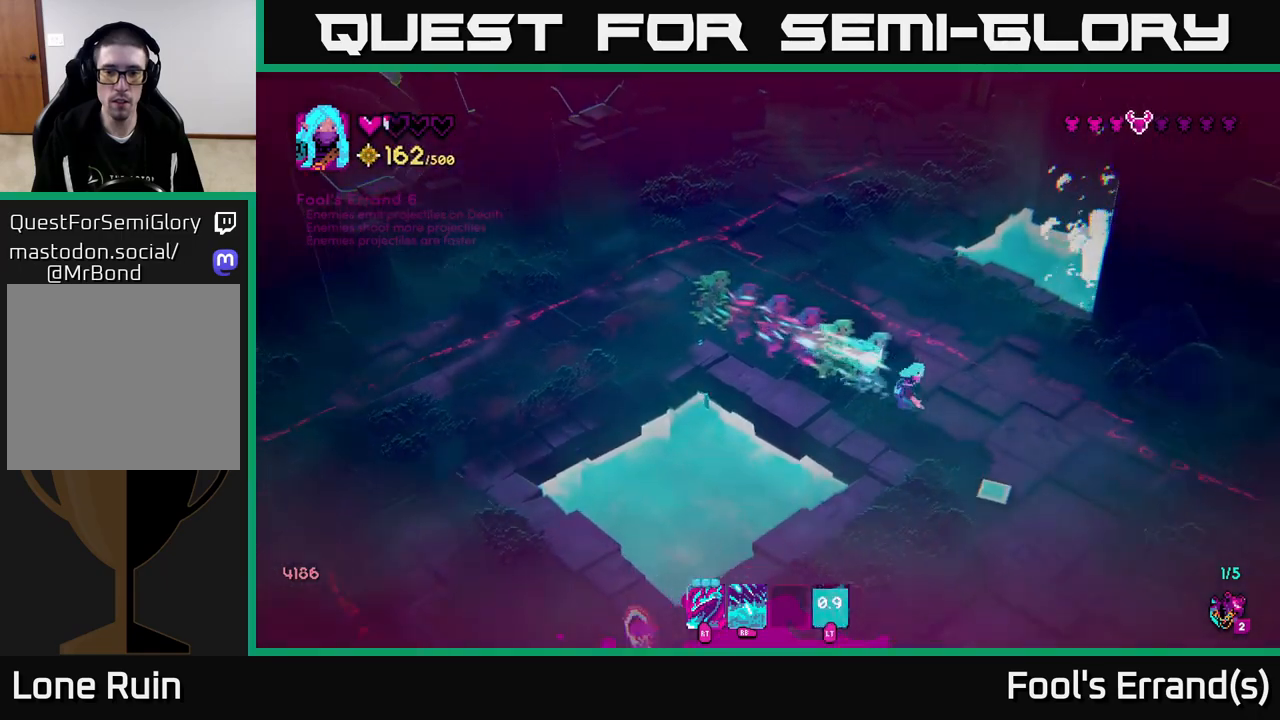
{"buttons": [], "left_stick": "down", "right_stick": "down", "events": [[50, "left_stick", "down-right"], [83, "right_stick", "down"], [333, "left_stick", "down"]]}
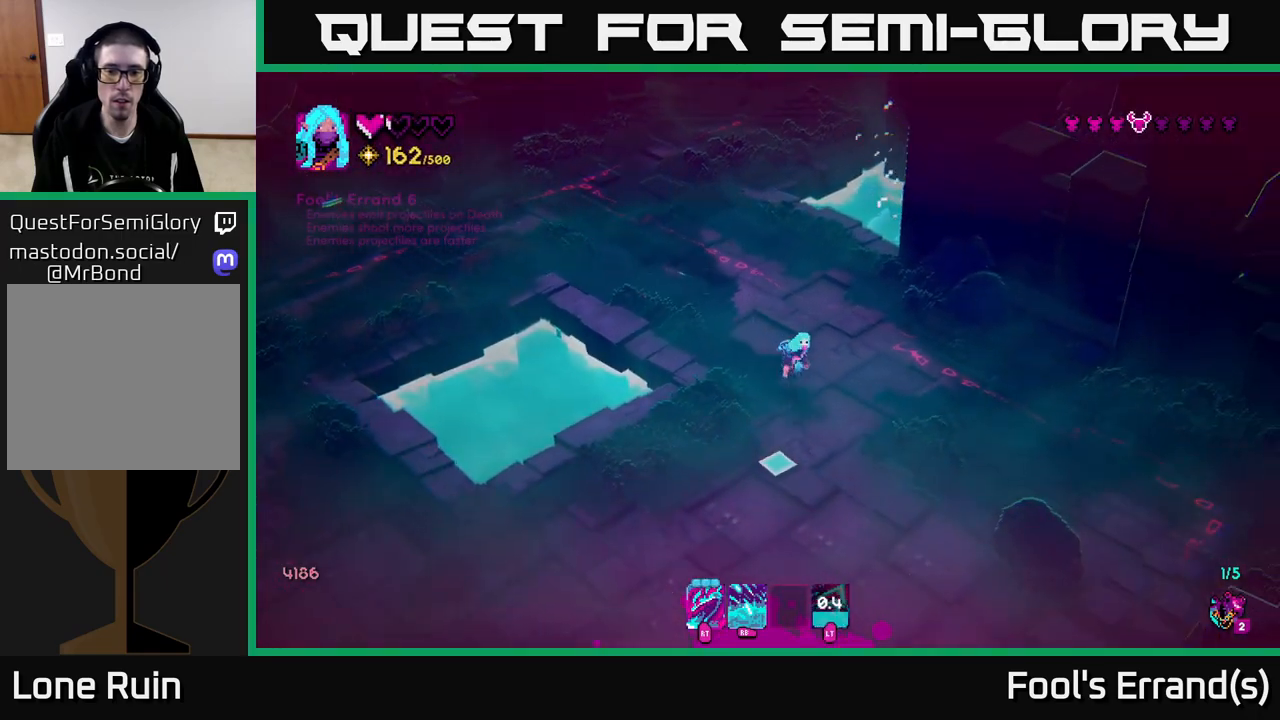
{"buttons": [], "left_stick": "down", "right_stick": "down", "events": []}
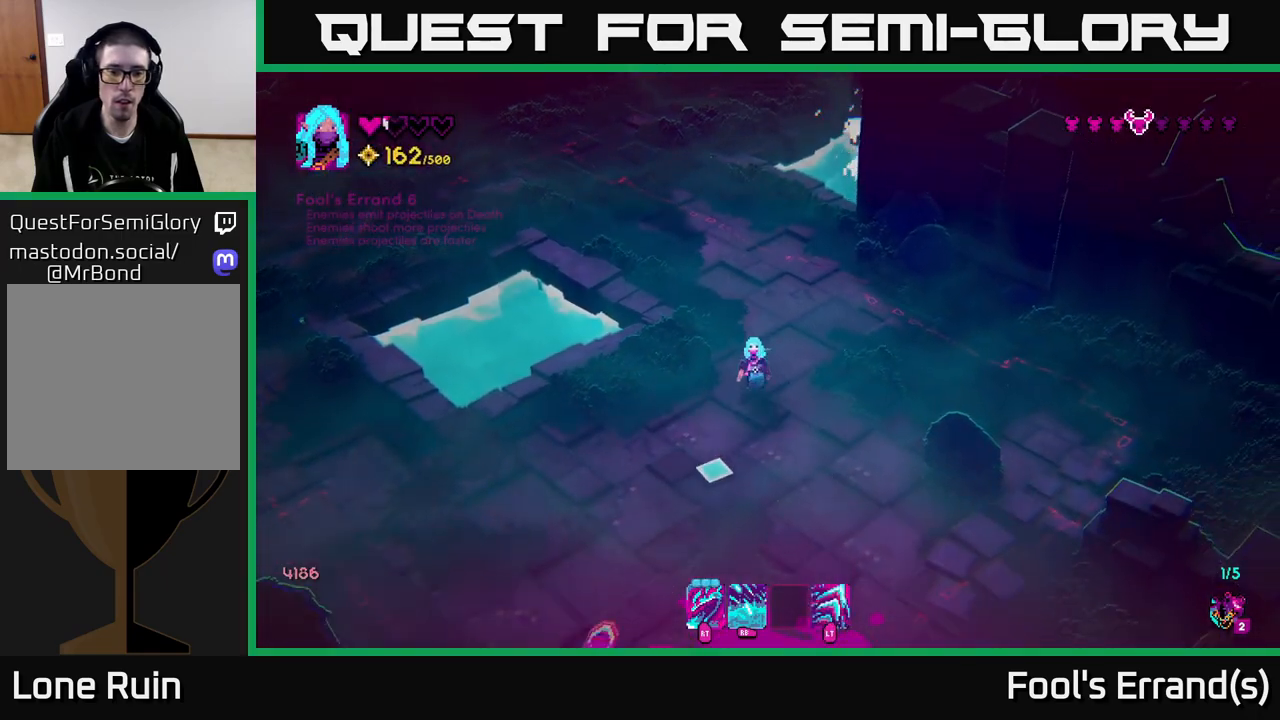
{"buttons": ["R1"], "left_stick": "right", "right_stick": "down", "events": [[217, "R1", "down"], [333, "left_stick", "right"]]}